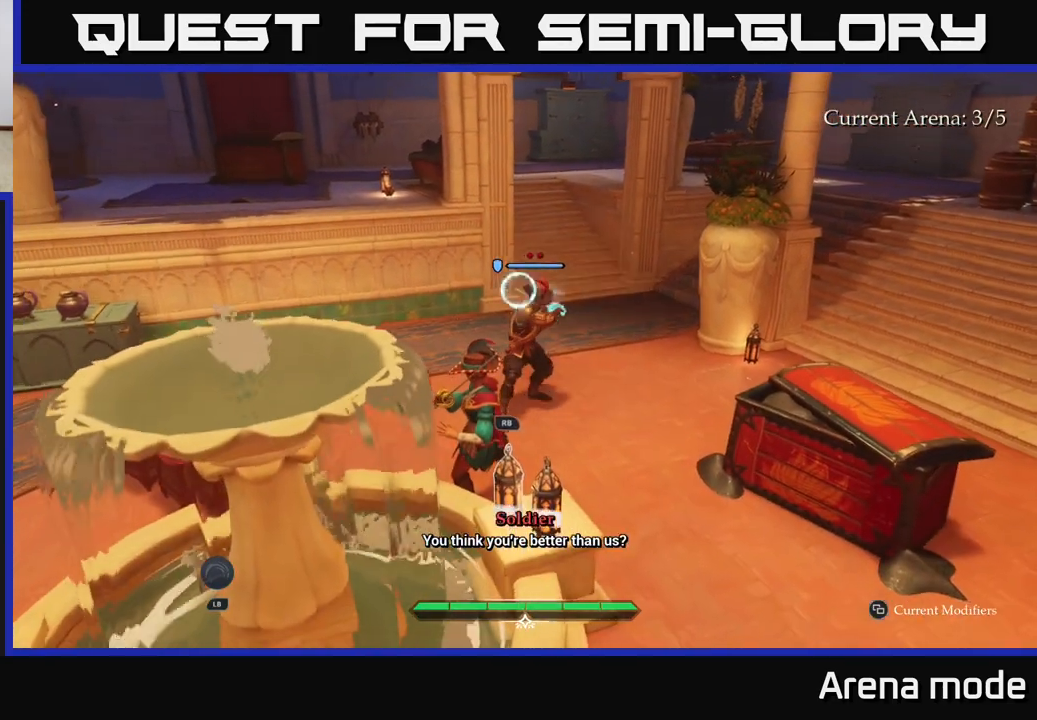
Gameplay with a controller (Xbox layout); each line is a JSON object with the inputs held at the frame after it. "events" lists button and stick changes between this image and that frame as [ms after this image, input, new state], when the widget could be followed in between.
{"buttons": [], "left_stick": "center", "right_stick": "center", "events": [[50, "Y", "down"], [150, "Y", "up"]]}
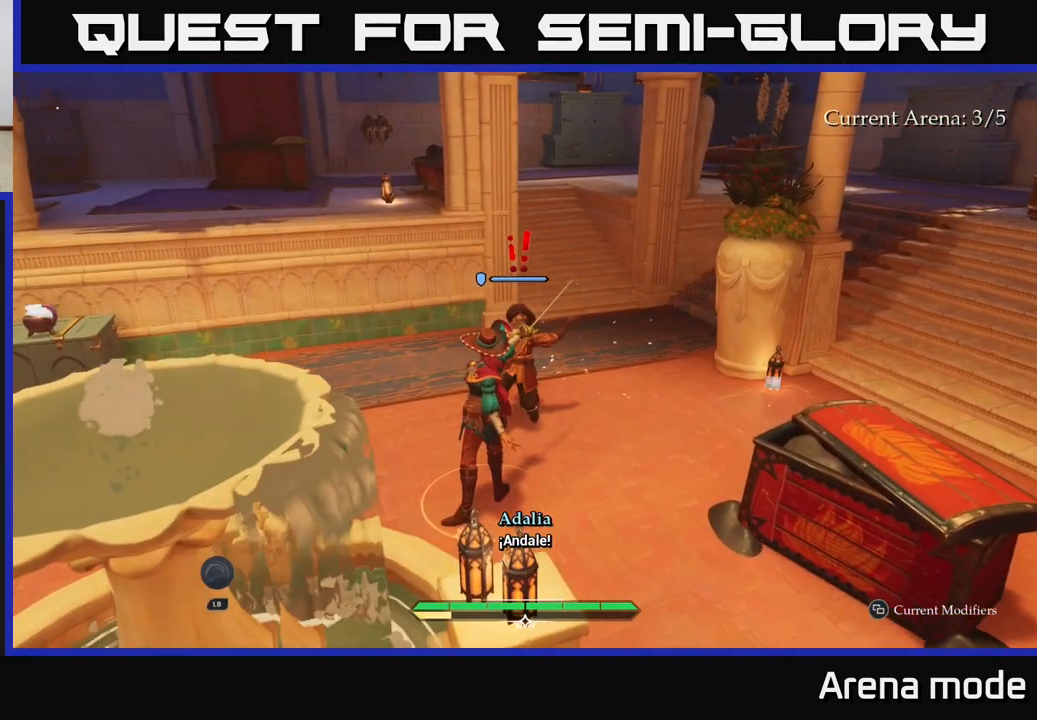
{"buttons": ["X"], "left_stick": "center", "right_stick": "center", "events": [[150, "X", "down"], [200, "X", "up"], [433, "X", "down"]]}
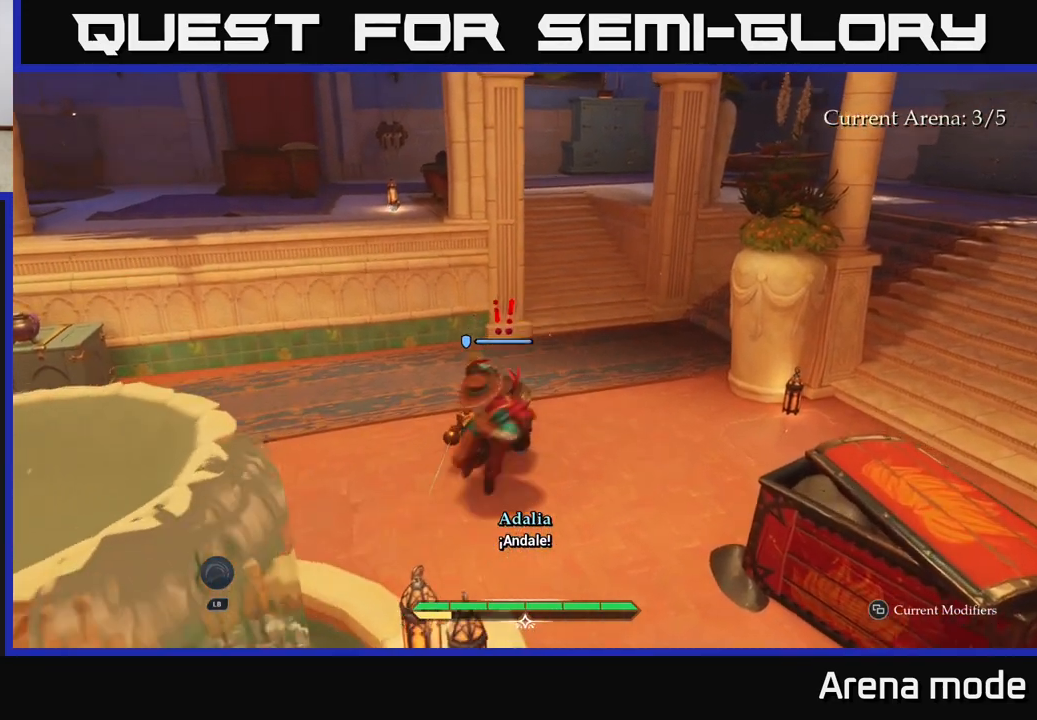
{"buttons": ["X"], "left_stick": "center", "right_stick": "center", "events": [[17, "X", "up"], [117, "X", "down"], [200, "X", "up"], [300, "X", "down"], [383, "X", "up"], [467, "X", "down"]]}
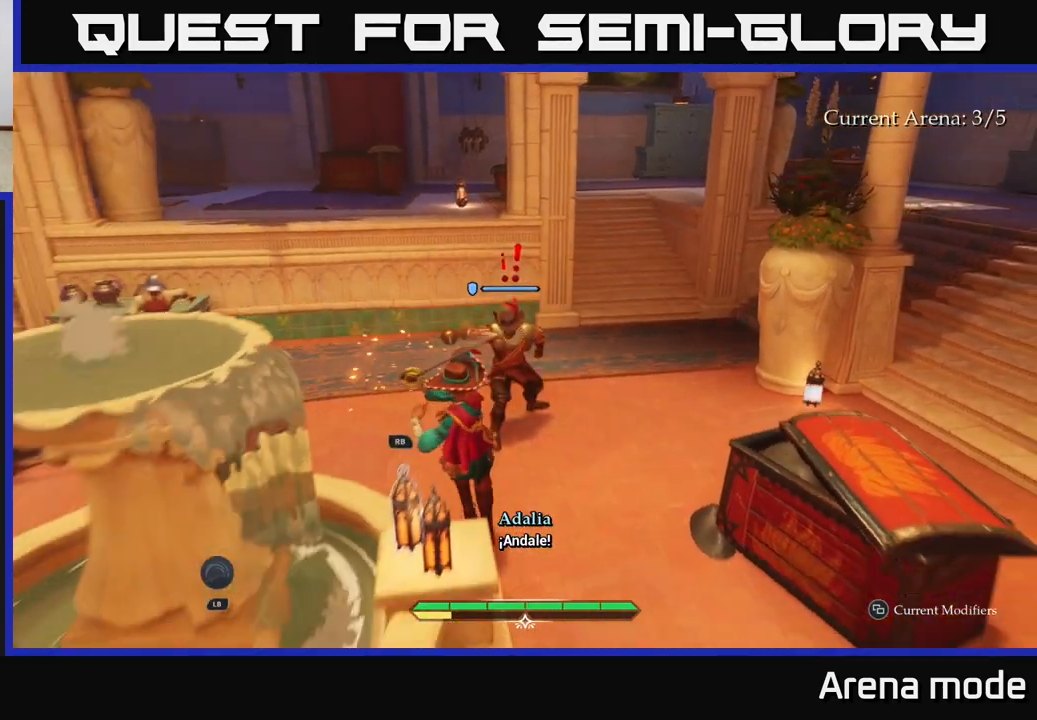
{"buttons": [], "left_stick": "center", "right_stick": "center", "events": [[67, "X", "up"]]}
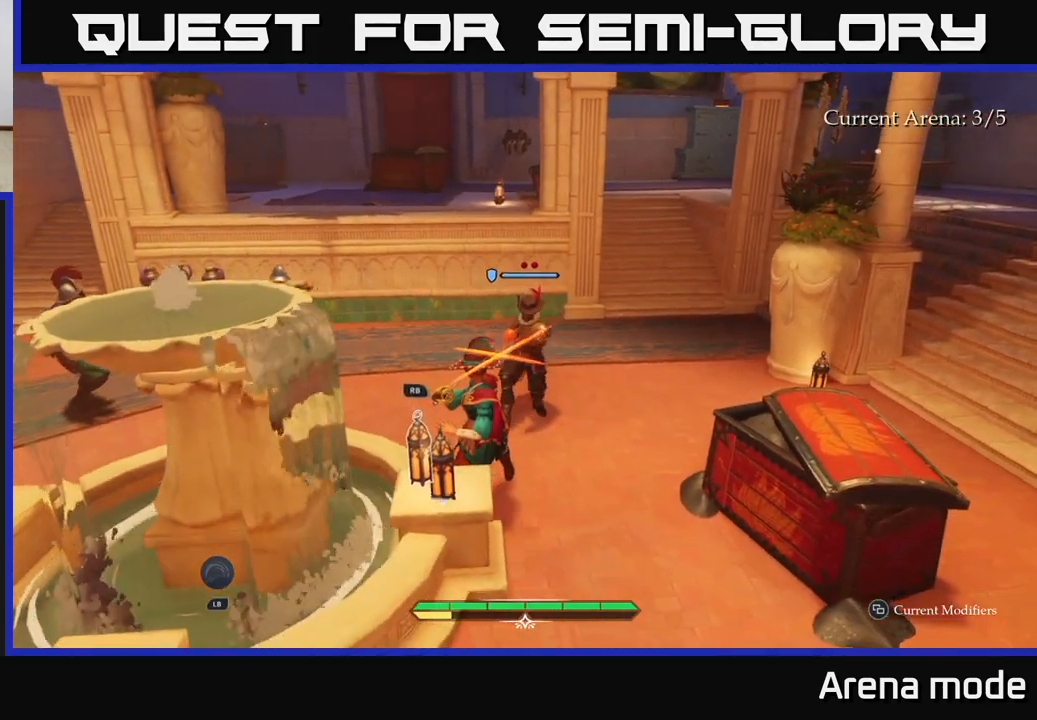
{"buttons": [], "left_stick": "center", "right_stick": "center", "events": [[67, "left_stick", "right"], [117, "B", "down"], [233, "B", "up"], [267, "left_stick", "center"]]}
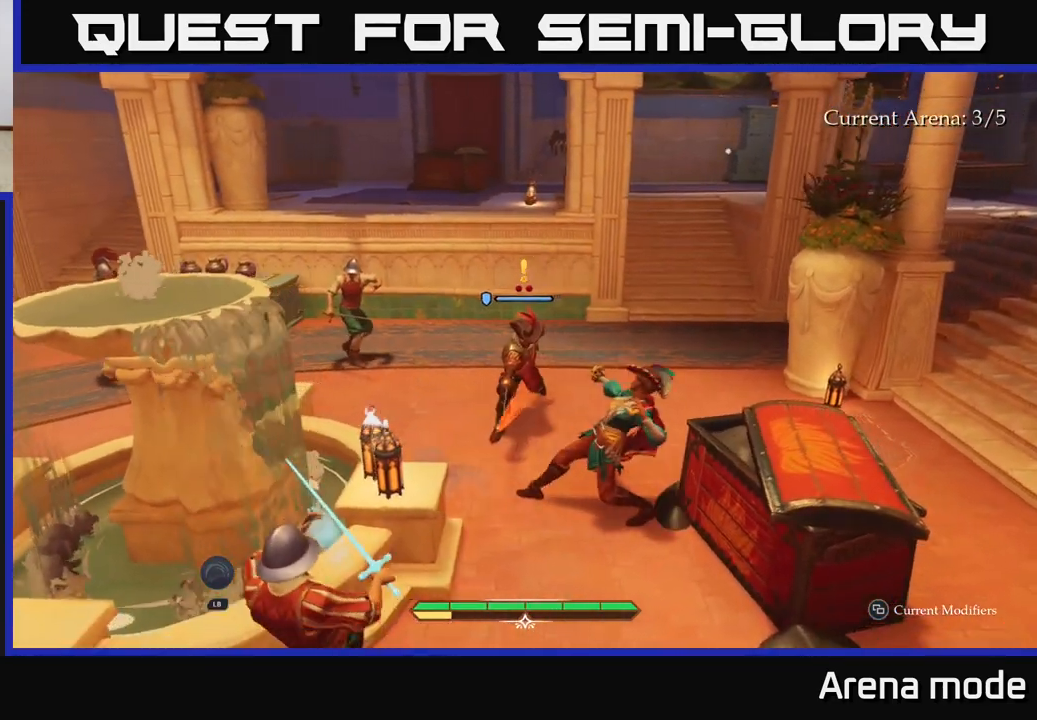
{"buttons": ["R2"], "left_stick": "up", "right_stick": "center", "events": [[200, "left_stick", "up"], [233, "R2", "down"], [317, "R2", "up"], [467, "R2", "down"]]}
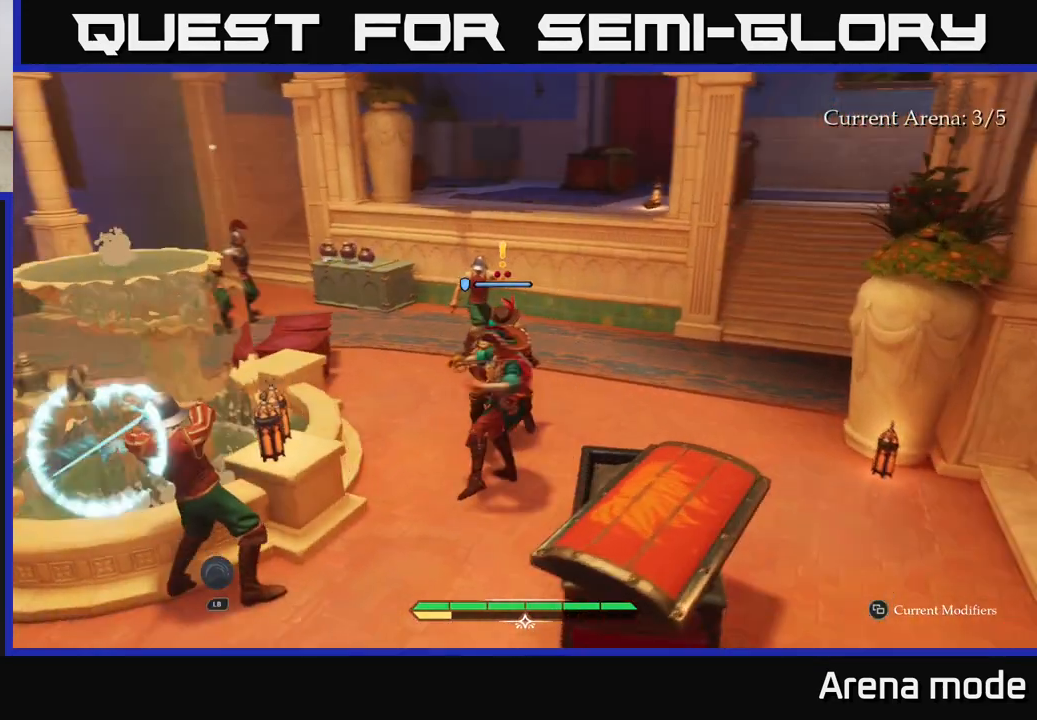
{"buttons": [], "left_stick": "up-right", "right_stick": "center", "events": [[83, "R2", "up"], [217, "left_stick", "up-right"], [367, "B", "down"], [467, "B", "up"]]}
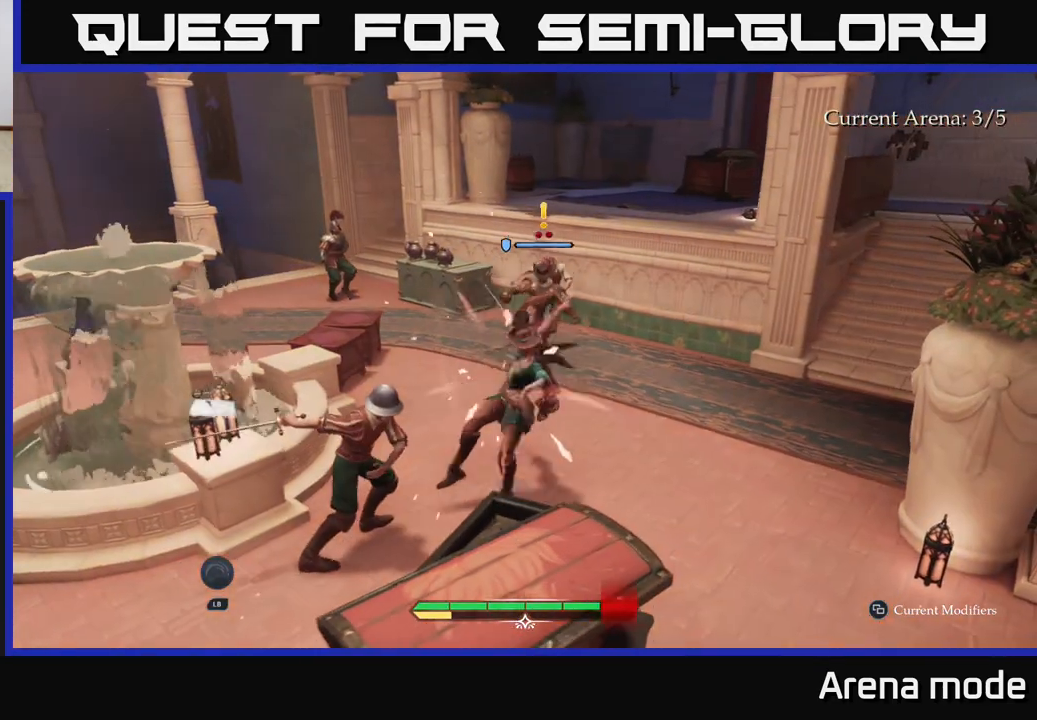
{"buttons": ["X"], "left_stick": "up", "right_stick": "center", "events": [[67, "B", "down"], [100, "B", "up"], [100, "left_stick", "up"], [500, "X", "down"]]}
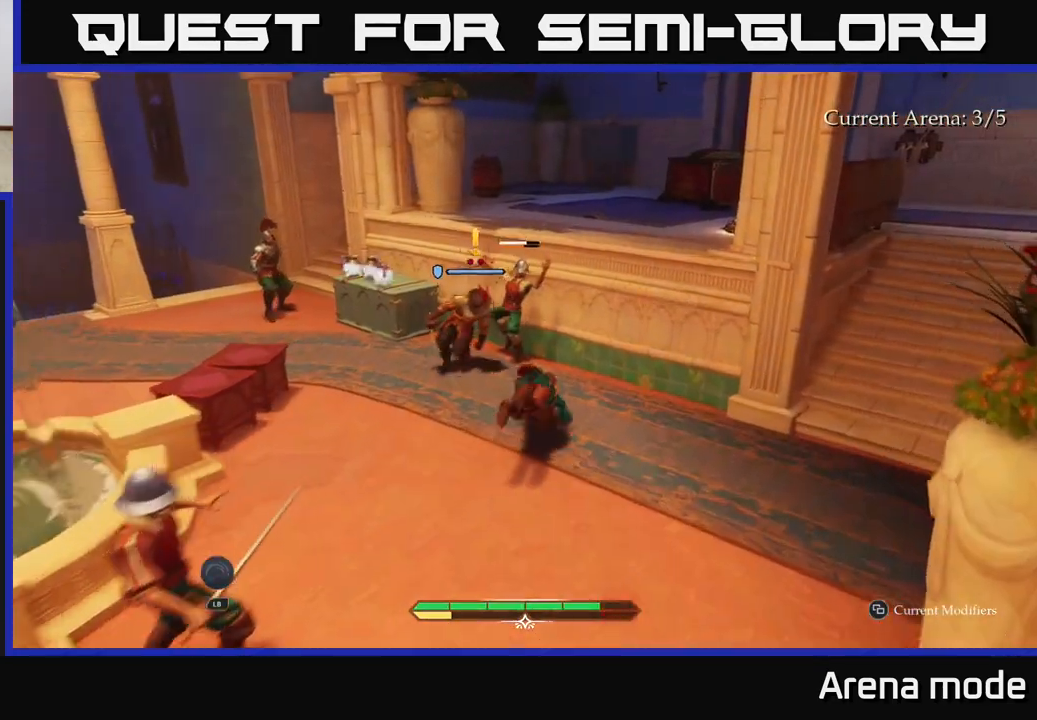
{"buttons": [], "left_stick": "up", "right_stick": "center", "events": [[100, "X", "up"], [100, "left_stick", "up-left"], [183, "X", "down"], [217, "left_stick", "up"], [283, "X", "up"], [367, "X", "down"], [433, "X", "up"]]}
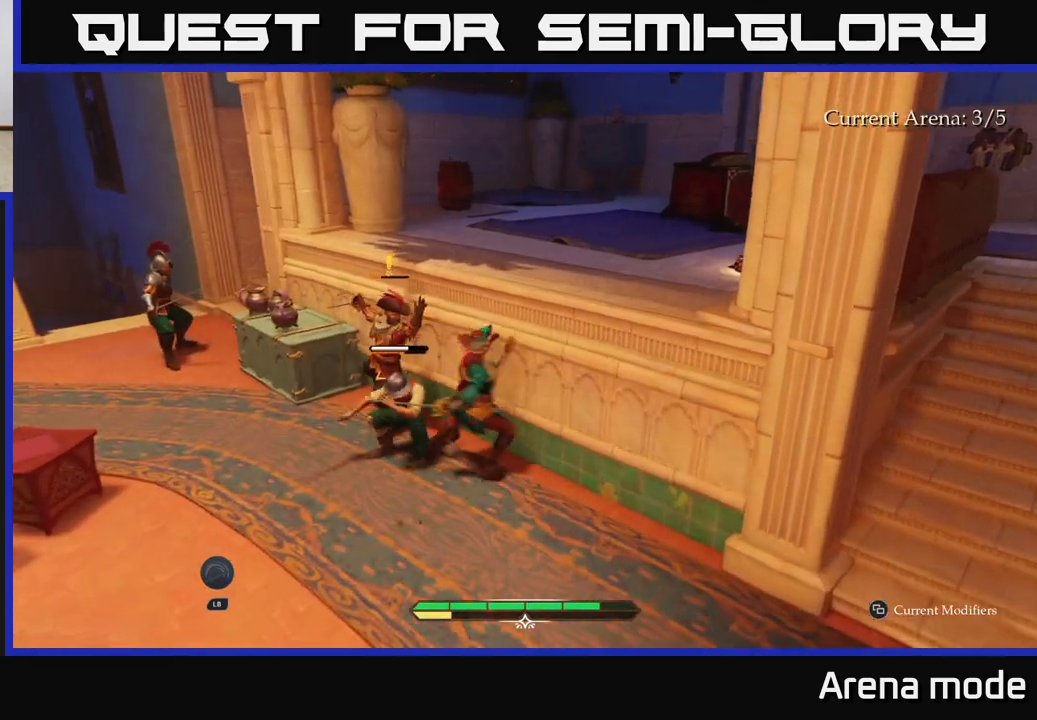
{"buttons": ["X"], "left_stick": "left", "right_stick": "center", "events": [[50, "X", "down"], [83, "left_stick", "up-left"], [150, "X", "up"], [250, "X", "down"], [267, "left_stick", "center"], [333, "X", "up"], [450, "X", "down"], [450, "left_stick", "left"]]}
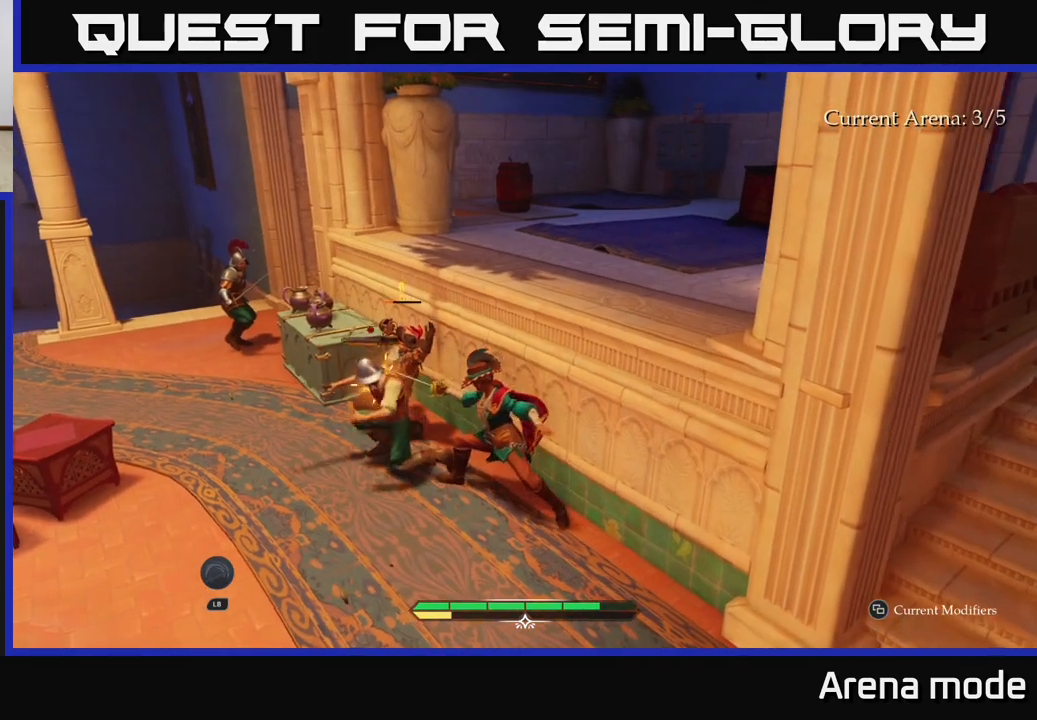
{"buttons": ["X"], "left_stick": "up-left", "right_stick": "center", "events": [[33, "X", "up"], [100, "X", "down"], [100, "left_stick", "up-left"], [217, "X", "up"], [317, "X", "down"], [400, "X", "up"], [500, "X", "down"]]}
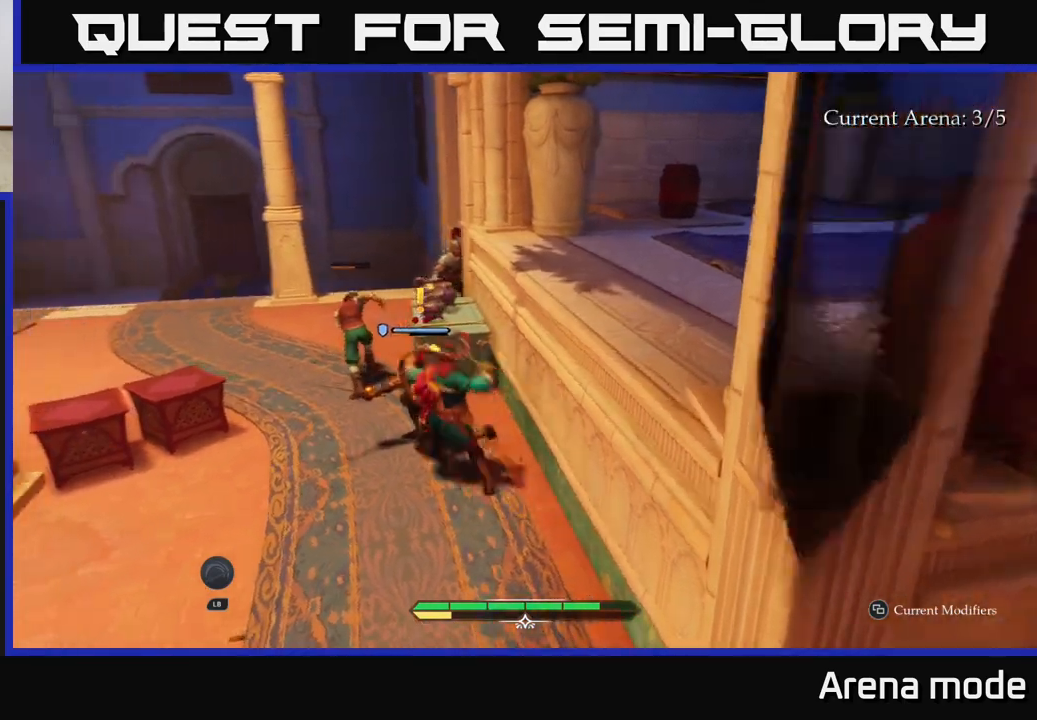
{"buttons": [], "left_stick": "down", "right_stick": "center", "events": [[83, "X", "up"], [167, "X", "down"], [283, "X", "up"], [383, "X", "down"], [400, "X", "up"], [417, "left_stick", "center"], [467, "left_stick", "down"]]}
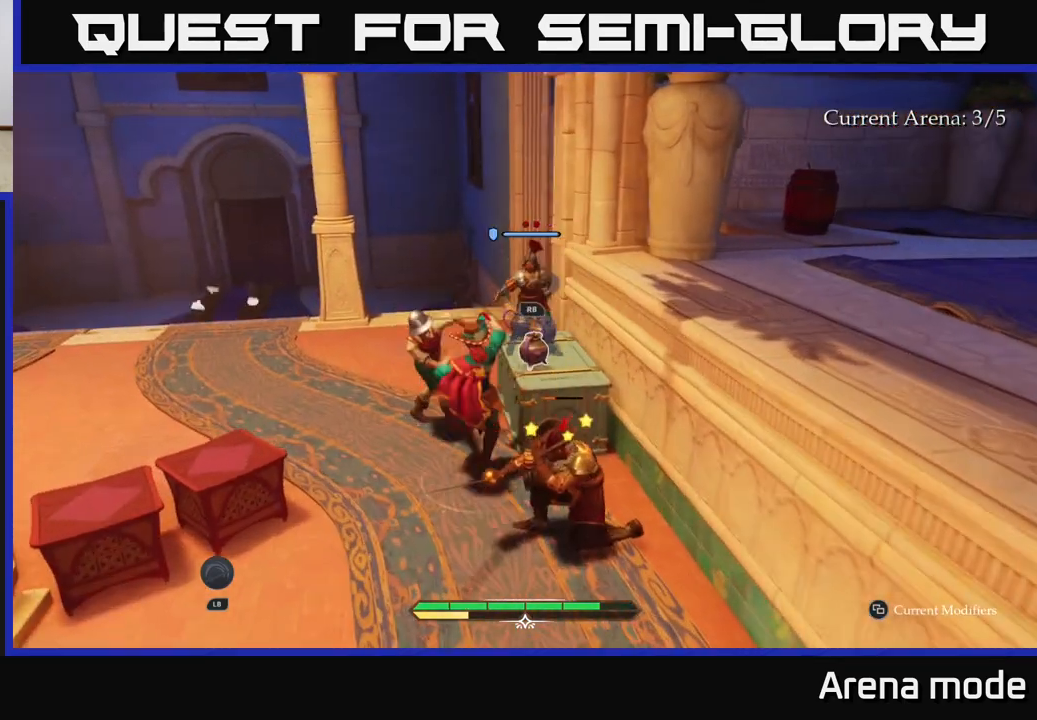
{"buttons": [], "left_stick": "right", "right_stick": "center", "events": [[17, "left_stick", "down-right"], [50, "X", "down"], [100, "X", "up"], [200, "X", "down"], [317, "X", "up"], [383, "left_stick", "right"], [400, "X", "down"], [500, "X", "up"]]}
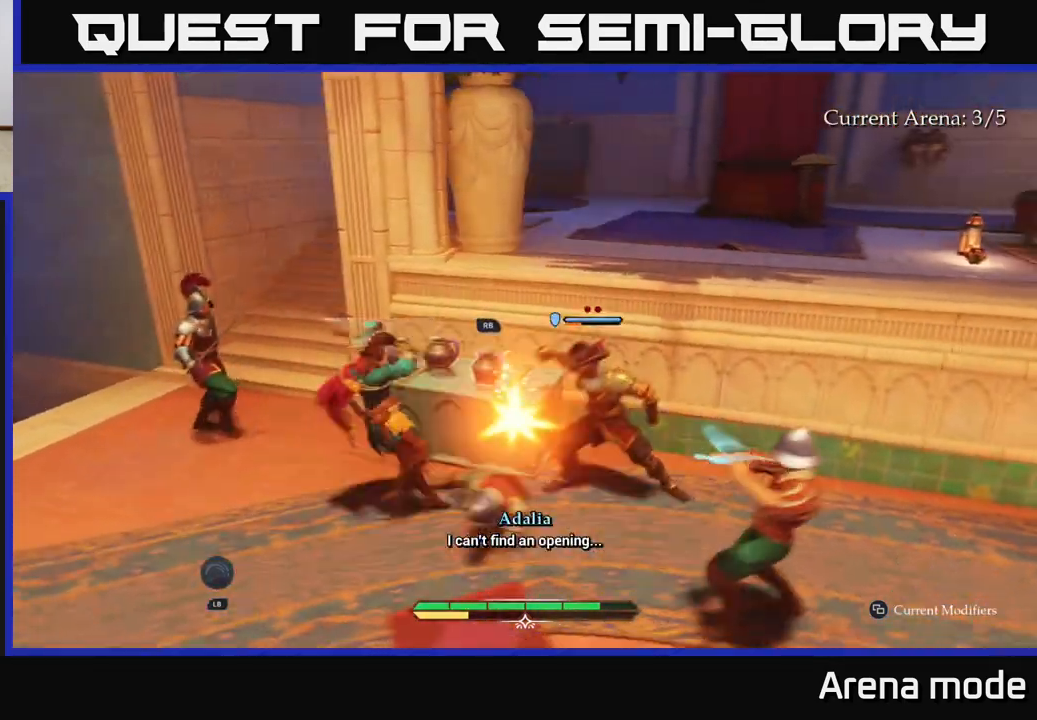
{"buttons": [], "left_stick": "center", "right_stick": "center", "events": [[83, "X", "down"], [150, "X", "up"], [317, "left_stick", "center"]]}
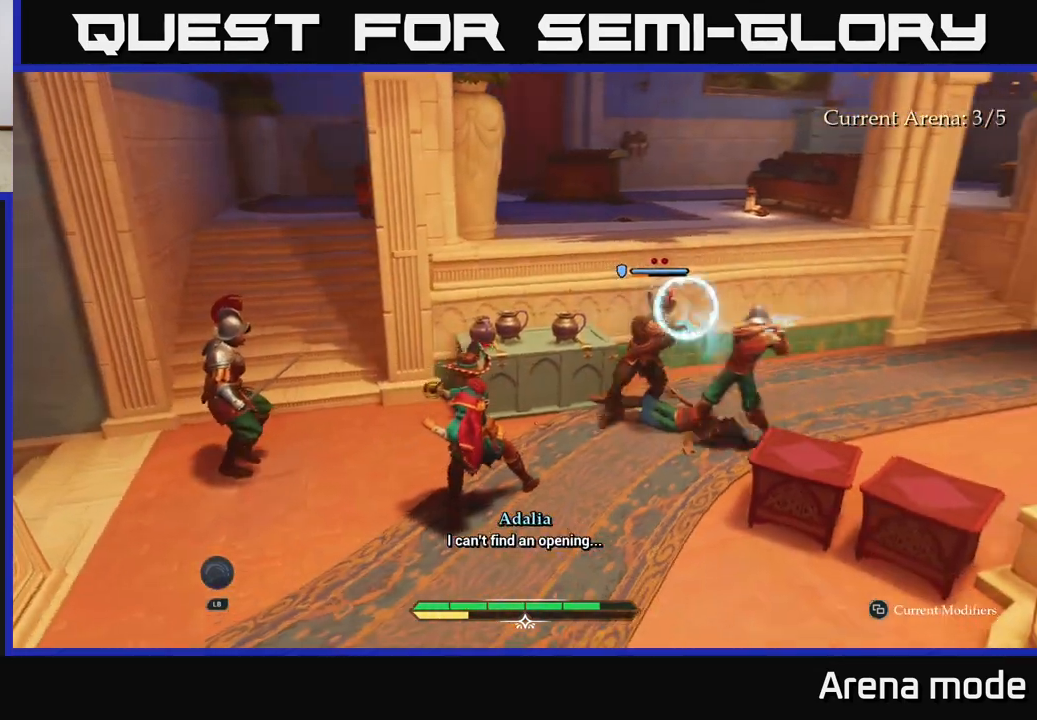
{"buttons": [], "left_stick": "center", "right_stick": "center", "events": [[100, "left_stick", "right"], [117, "B", "down"], [233, "B", "up"], [333, "left_stick", "center"]]}
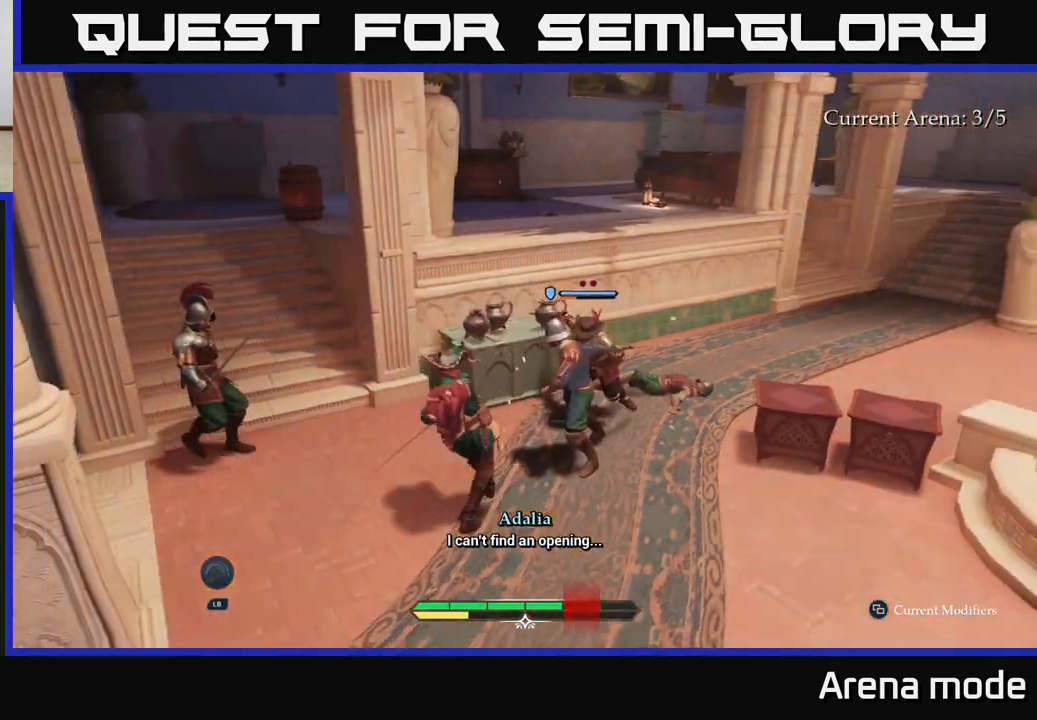
{"buttons": ["X"], "left_stick": "up-right", "right_stick": "center", "events": [[17, "Y", "down"], [17, "left_stick", "up"], [100, "Y", "up"], [217, "left_stick", "up-right"], [267, "X", "down"], [350, "X", "up"], [467, "X", "down"]]}
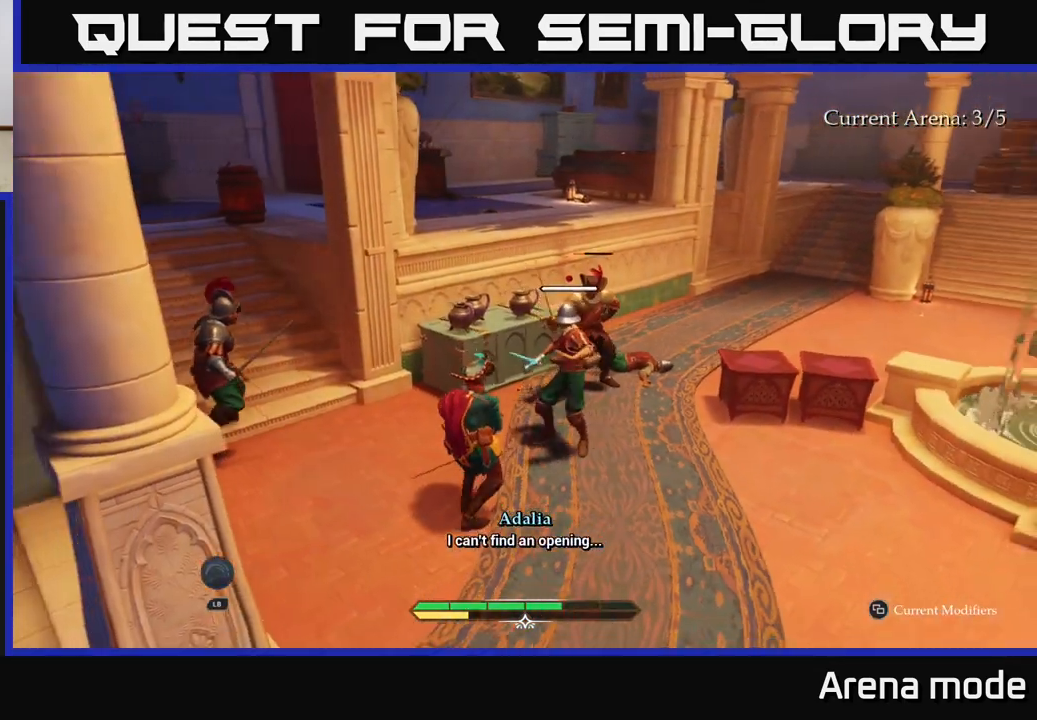
{"buttons": [], "left_stick": "right", "right_stick": "center", "events": [[67, "X", "up"], [100, "left_stick", "right"]]}
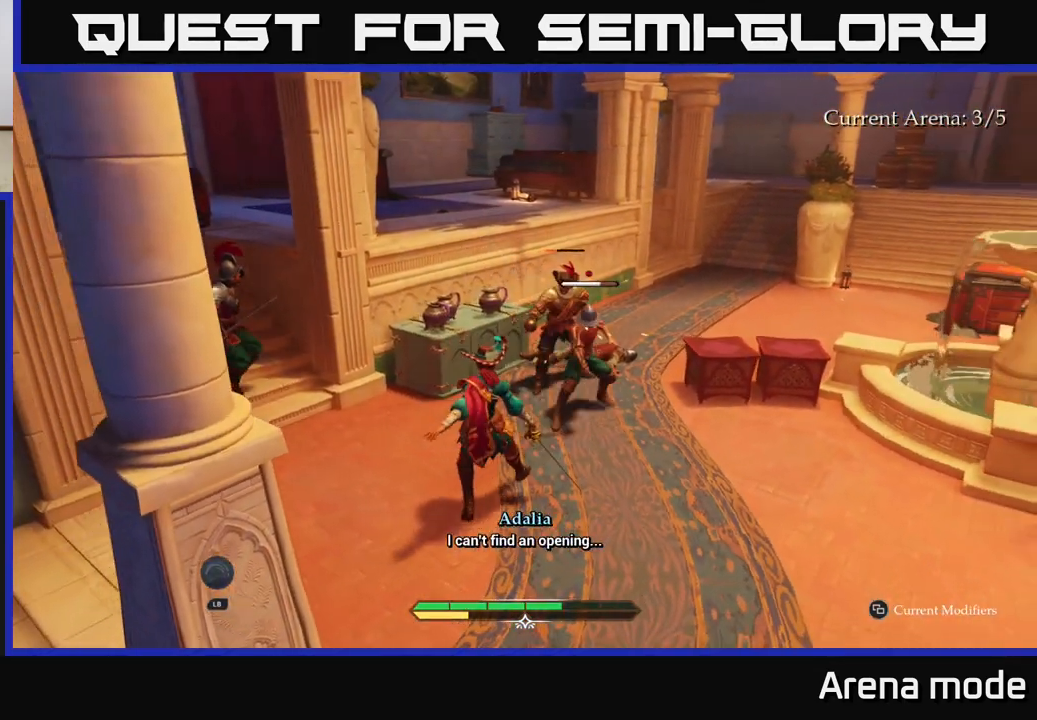
{"buttons": [], "left_stick": "up-right", "right_stick": "center", "events": [[17, "B", "down"], [133, "B", "up"], [217, "B", "down"], [300, "B", "up"], [300, "left_stick", "up-right"]]}
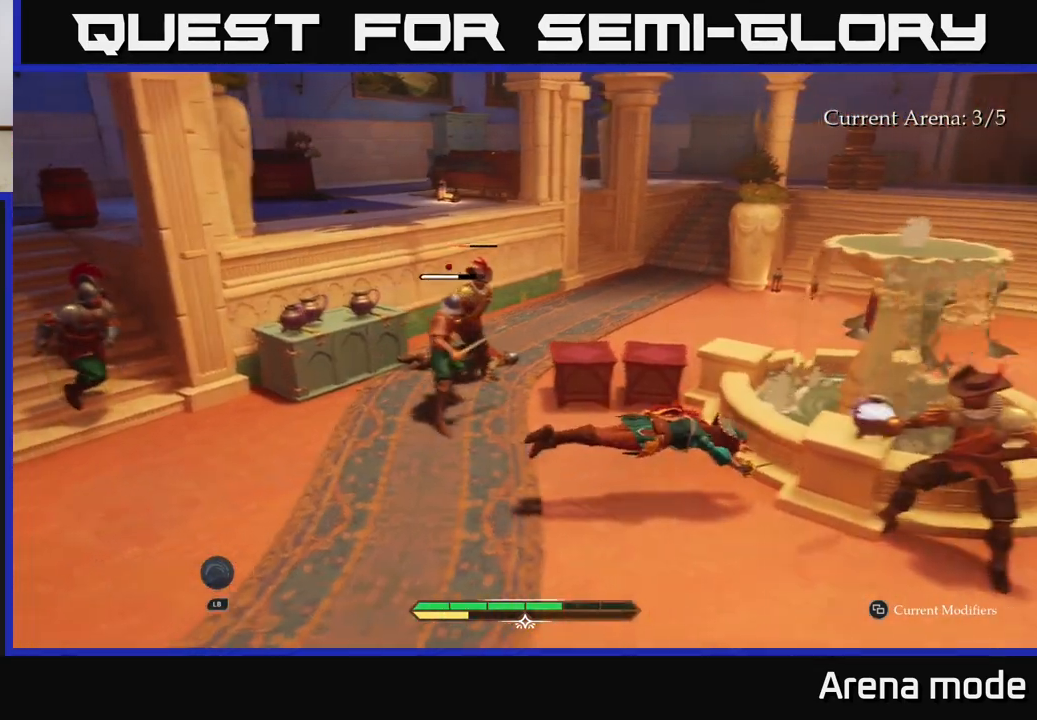
{"buttons": ["L2"], "left_stick": "up", "right_stick": "center", "events": [[133, "left_stick", "up"], [283, "L2", "down"]]}
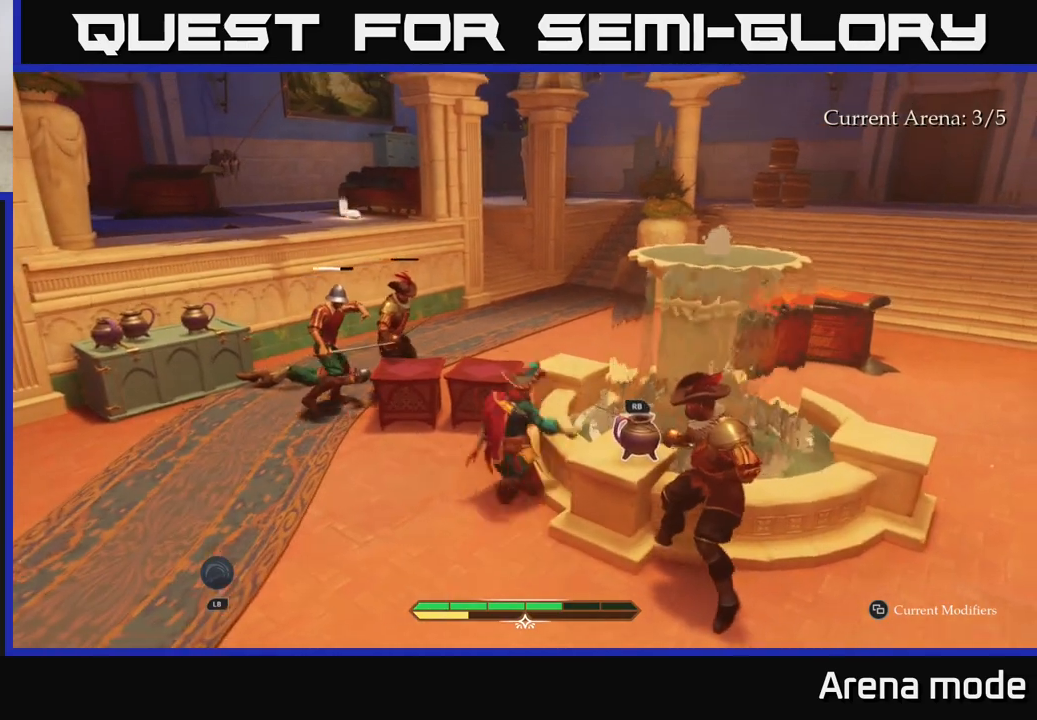
{"buttons": [], "left_stick": "up-left", "right_stick": "center", "events": [[67, "R2", "down"], [167, "R2", "up"], [250, "R2", "down"], [317, "R2", "up"], [433, "L2", "up"], [433, "R2", "down"], [450, "left_stick", "up-left"], [483, "R2", "up"]]}
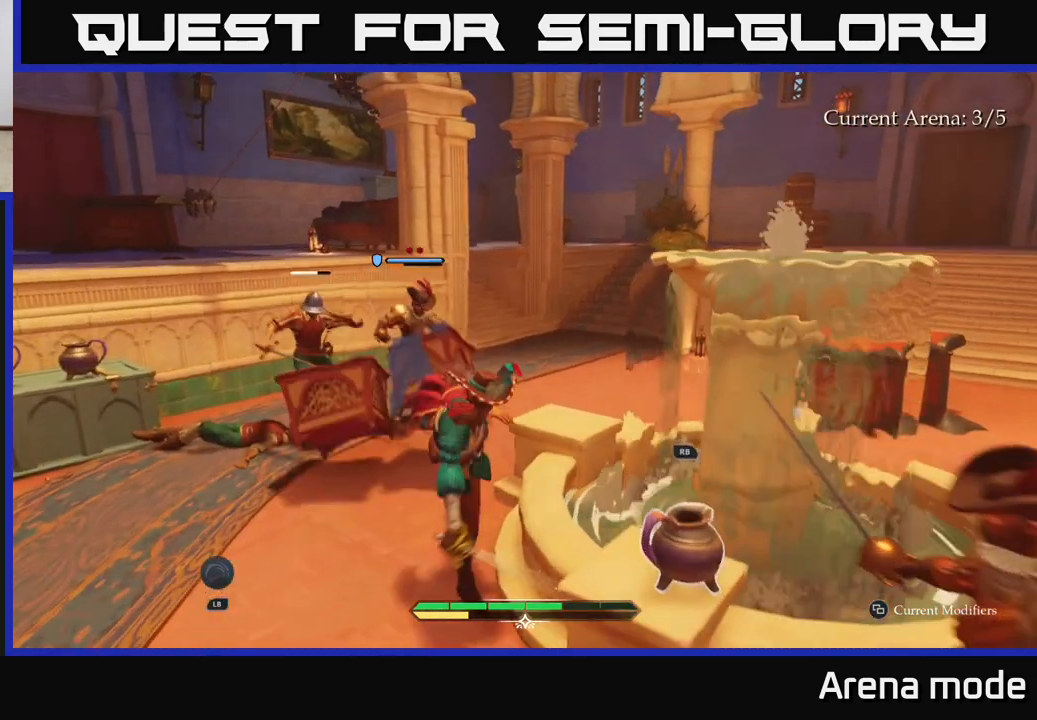
{"buttons": ["L2"], "left_stick": "up", "right_stick": "center", "events": [[67, "left_stick", "center"], [183, "left_stick", "up"], [267, "L2", "down"]]}
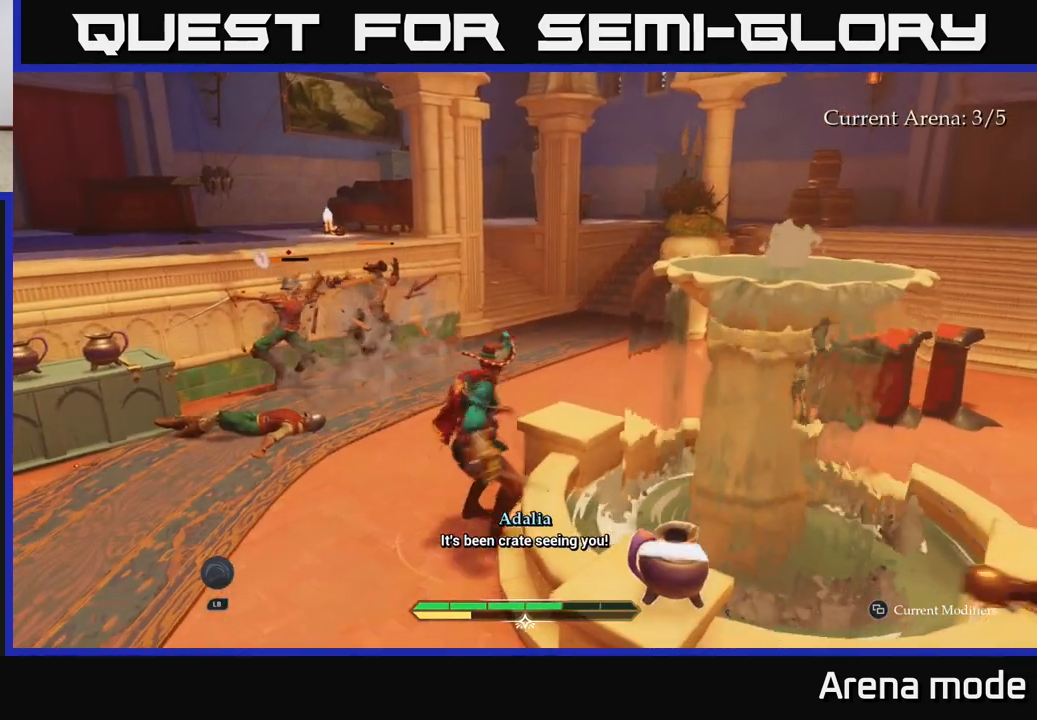
{"buttons": [], "left_stick": "up", "right_stick": "center", "events": [[250, "X", "down"], [333, "X", "up"], [433, "L2", "up"]]}
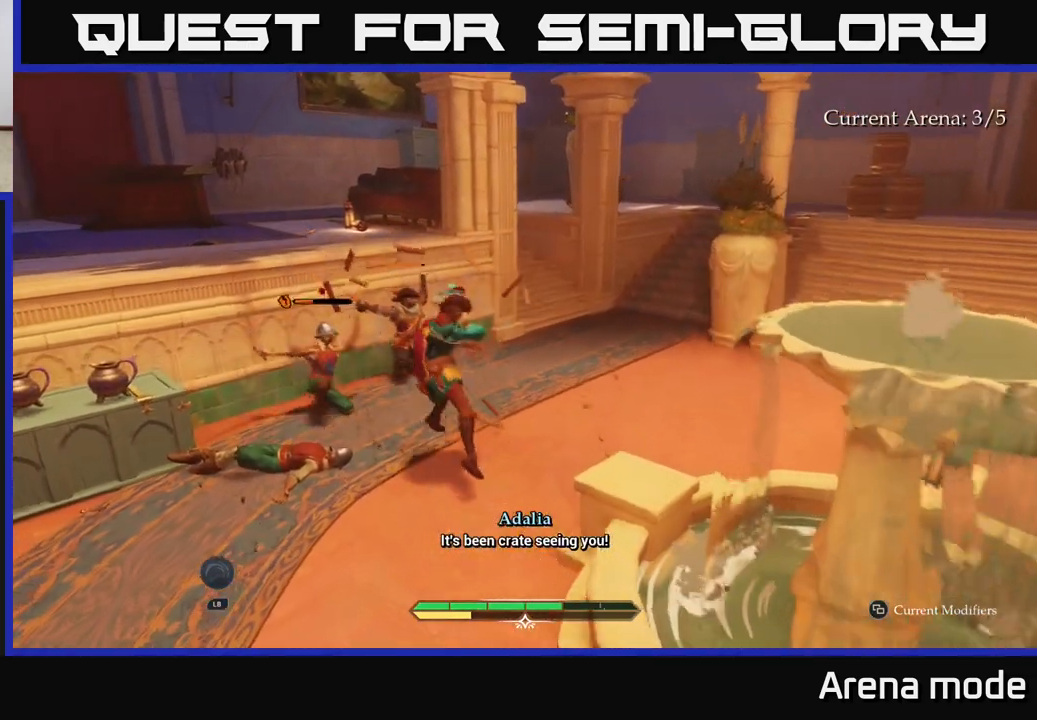
{"buttons": [], "left_stick": "up", "right_stick": "center", "events": [[33, "X", "down"], [100, "X", "up"], [200, "X", "down"], [283, "left_stick", "up-right"], [300, "X", "up"], [417, "X", "down"], [417, "left_stick", "up"], [483, "X", "up"]]}
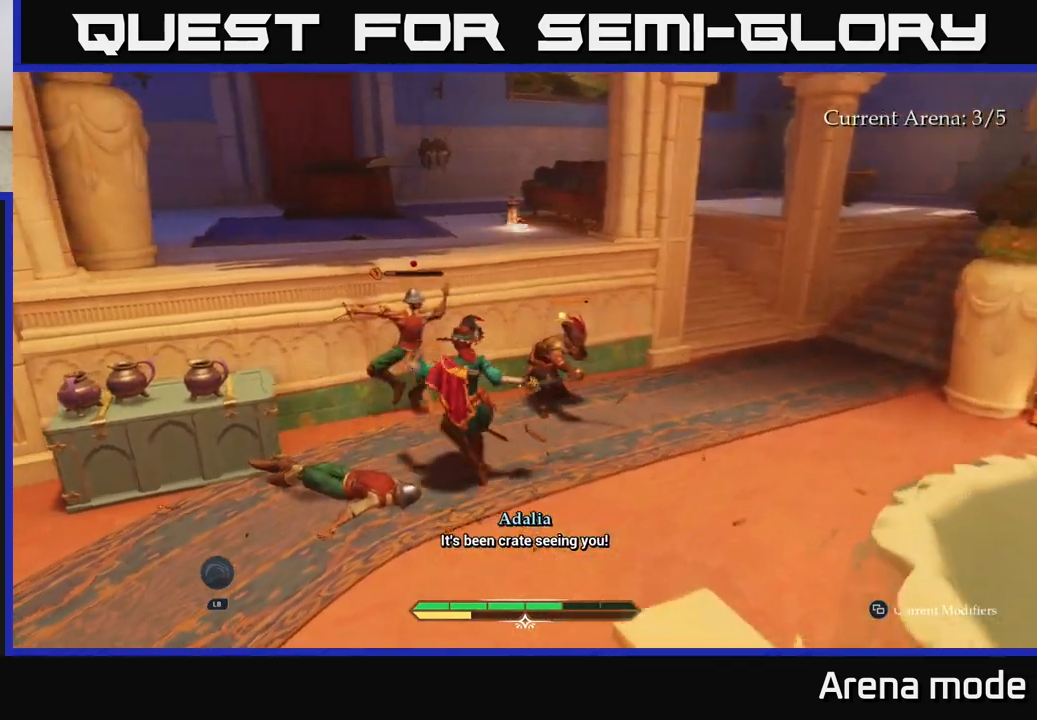
{"buttons": ["X"], "left_stick": "right", "right_stick": "center", "events": [[100, "X", "down"], [200, "X", "up"], [200, "left_stick", "center"], [283, "X", "down"], [383, "X", "up"], [433, "left_stick", "right"], [483, "X", "down"]]}
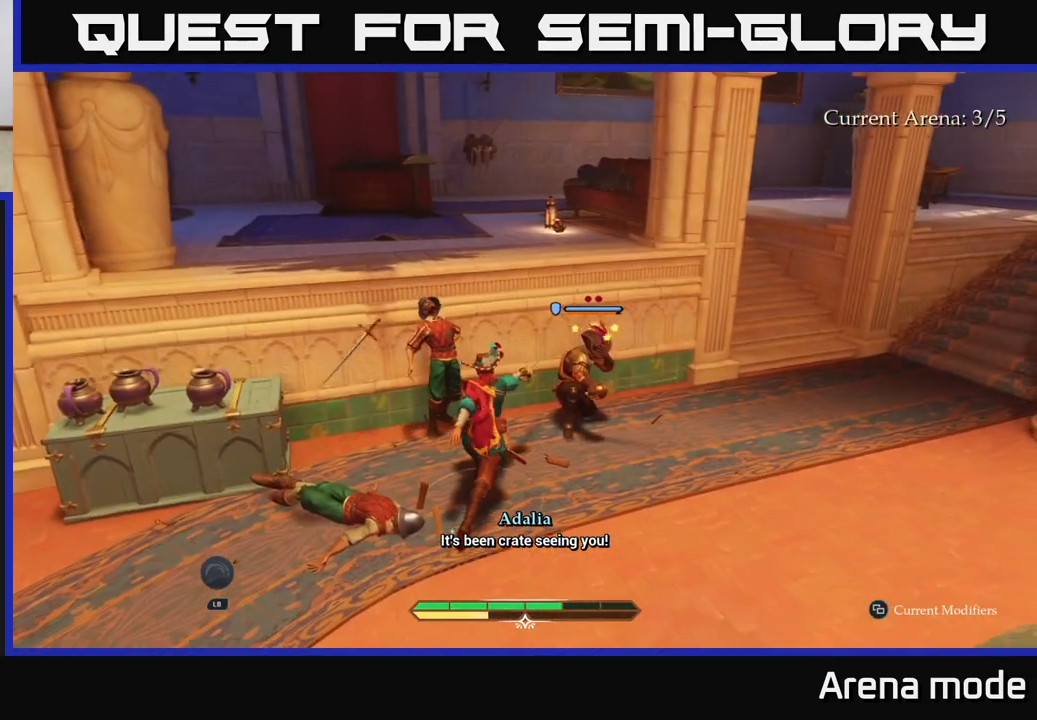
{"buttons": [], "left_stick": "up-right", "right_stick": "center", "events": [[100, "X", "up"], [100, "left_stick", "up-right"], [167, "X", "down"], [267, "X", "up"], [383, "X", "down"], [467, "X", "up"]]}
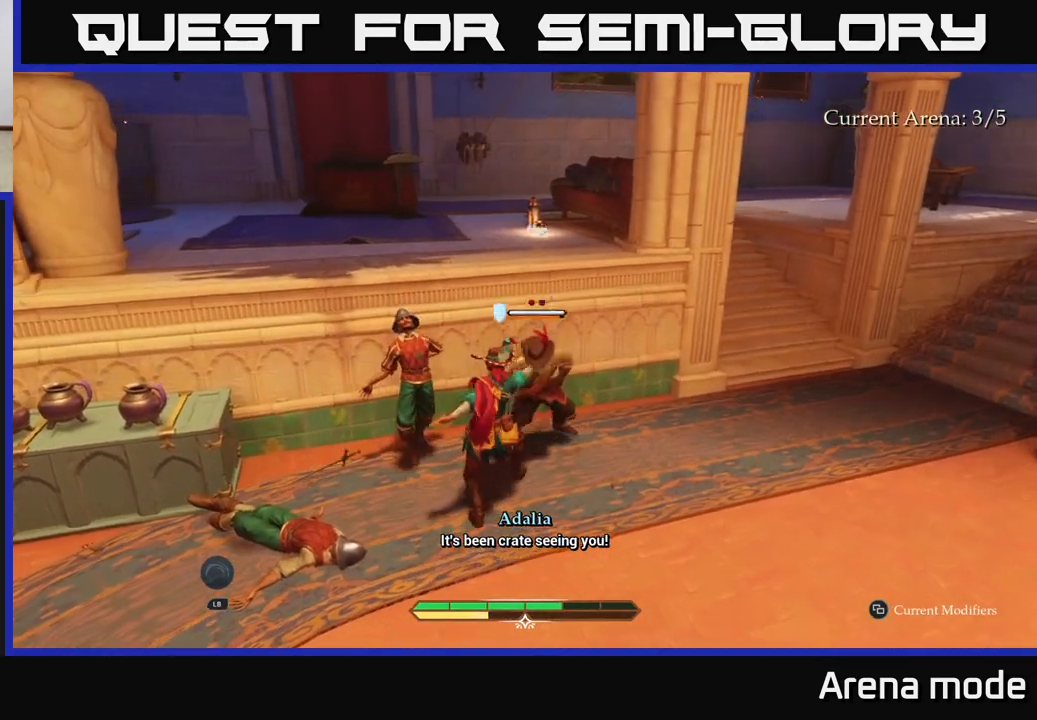
{"buttons": [], "left_stick": "center", "right_stick": "center", "events": [[83, "left_stick", "center"]]}
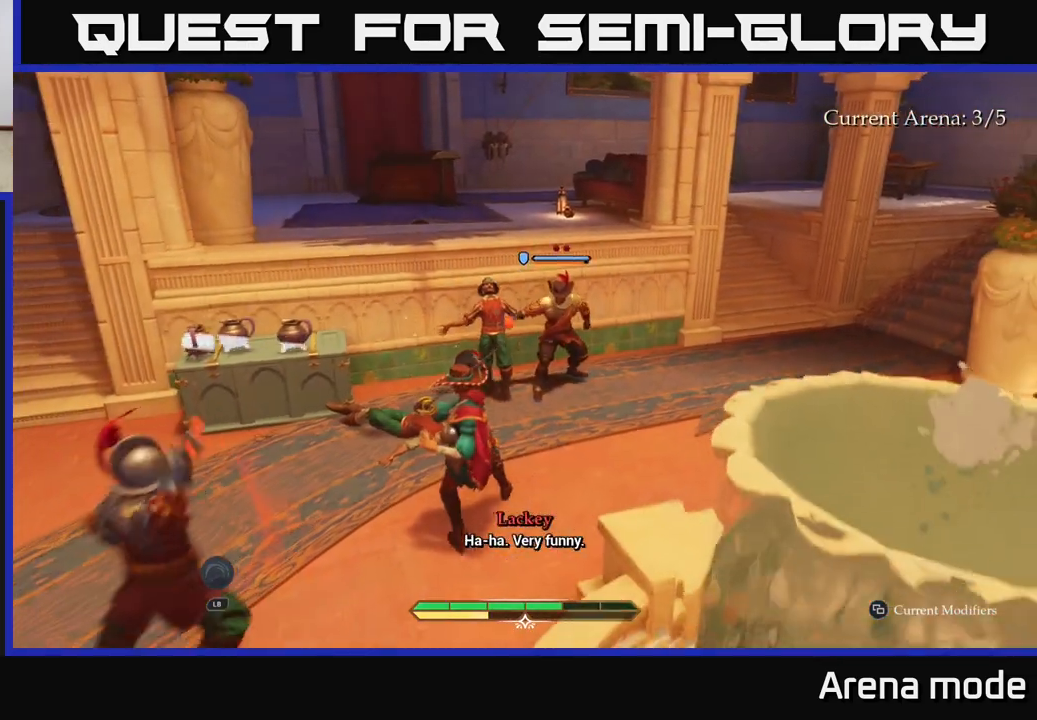
{"buttons": [], "left_stick": "up-right", "right_stick": "center", "events": [[300, "left_stick", "right"], [367, "B", "down"], [383, "left_stick", "up-right"], [417, "B", "up"]]}
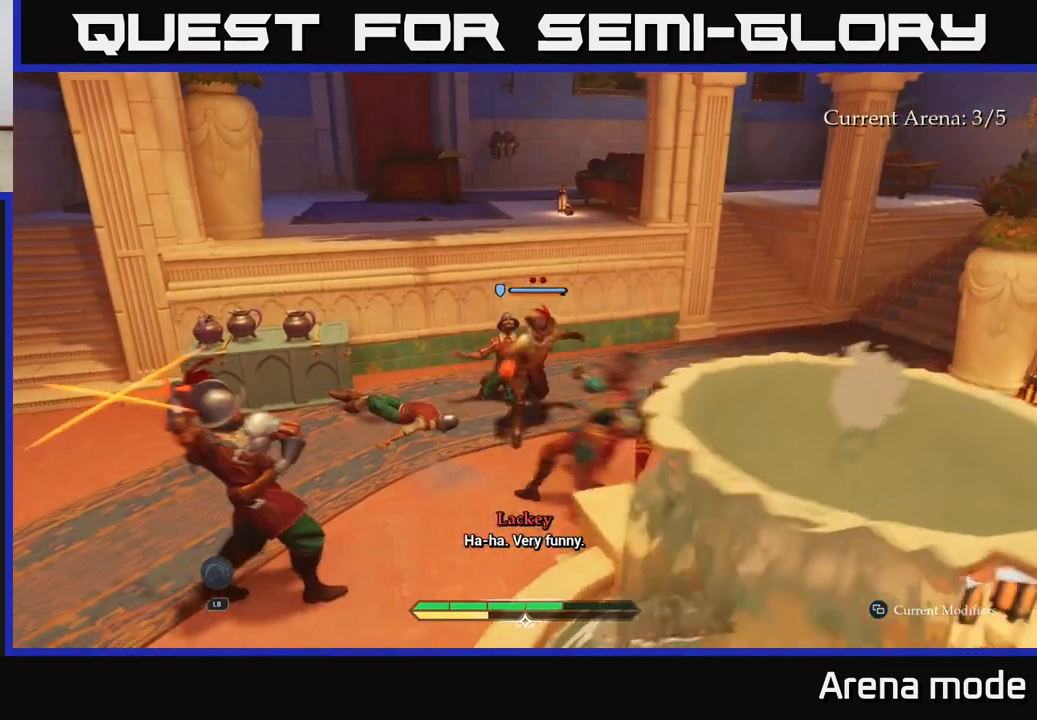
{"buttons": [], "left_stick": "center", "right_stick": "center", "events": [[167, "left_stick", "center"]]}
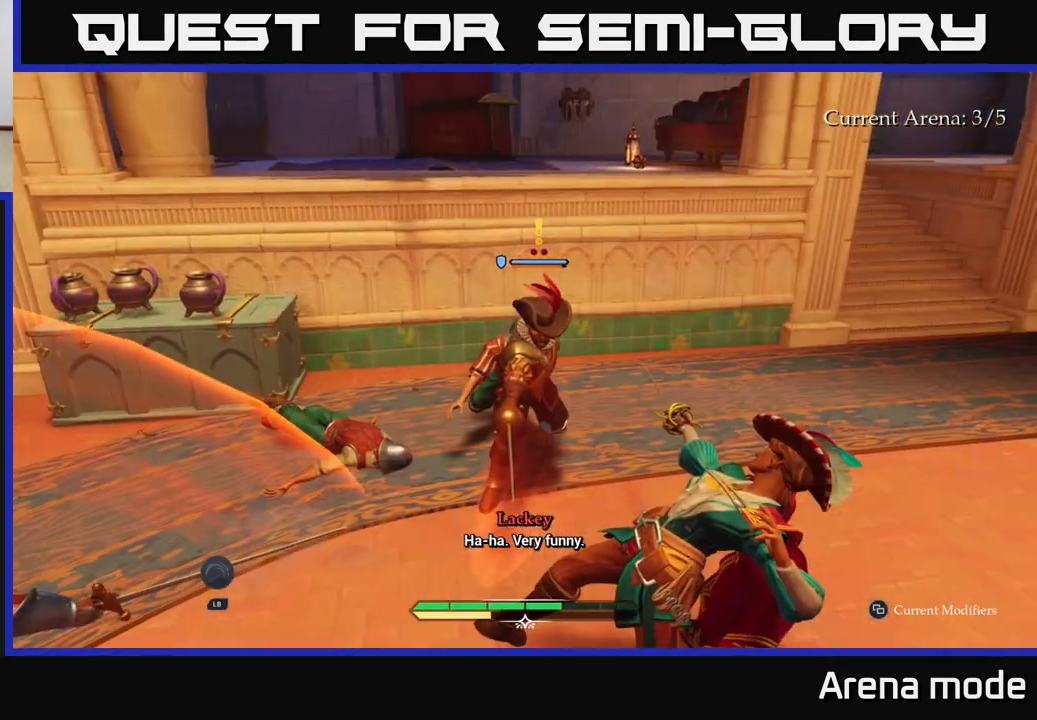
{"buttons": [], "left_stick": "up-left", "right_stick": "center", "events": [[83, "left_stick", "up-left"], [117, "R2", "down"], [183, "R2", "up"], [400, "R2", "down"], [483, "R2", "up"]]}
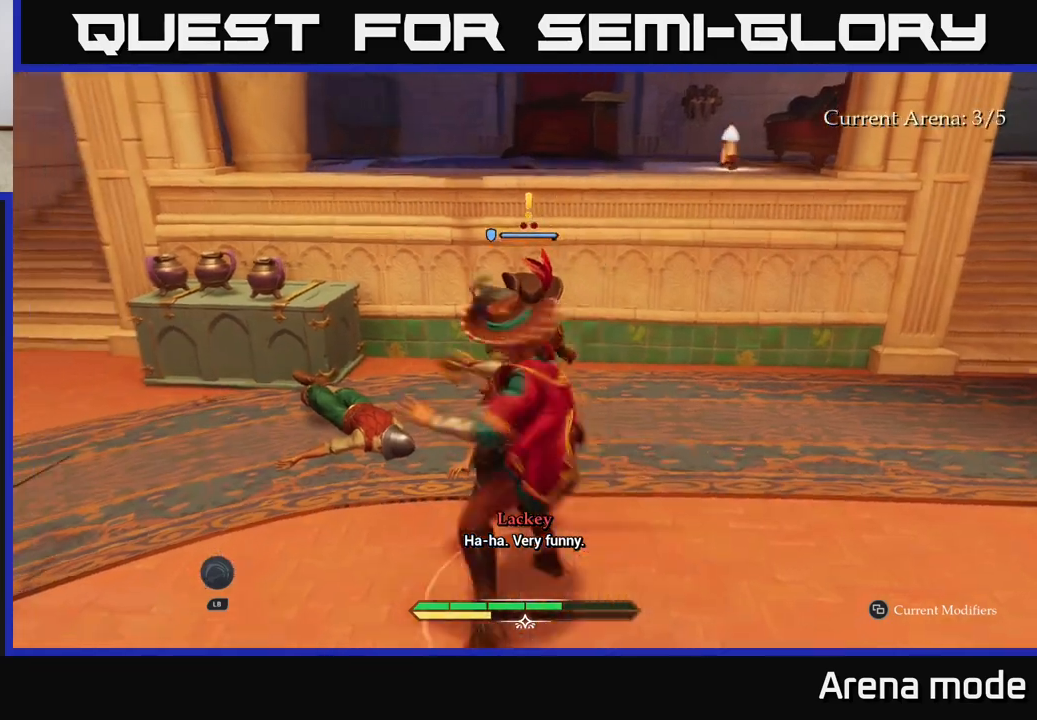
{"buttons": [], "left_stick": "center", "right_stick": "center", "events": [[50, "R2", "down"], [117, "left_stick", "up"], [150, "R2", "up"], [367, "left_stick", "center"]]}
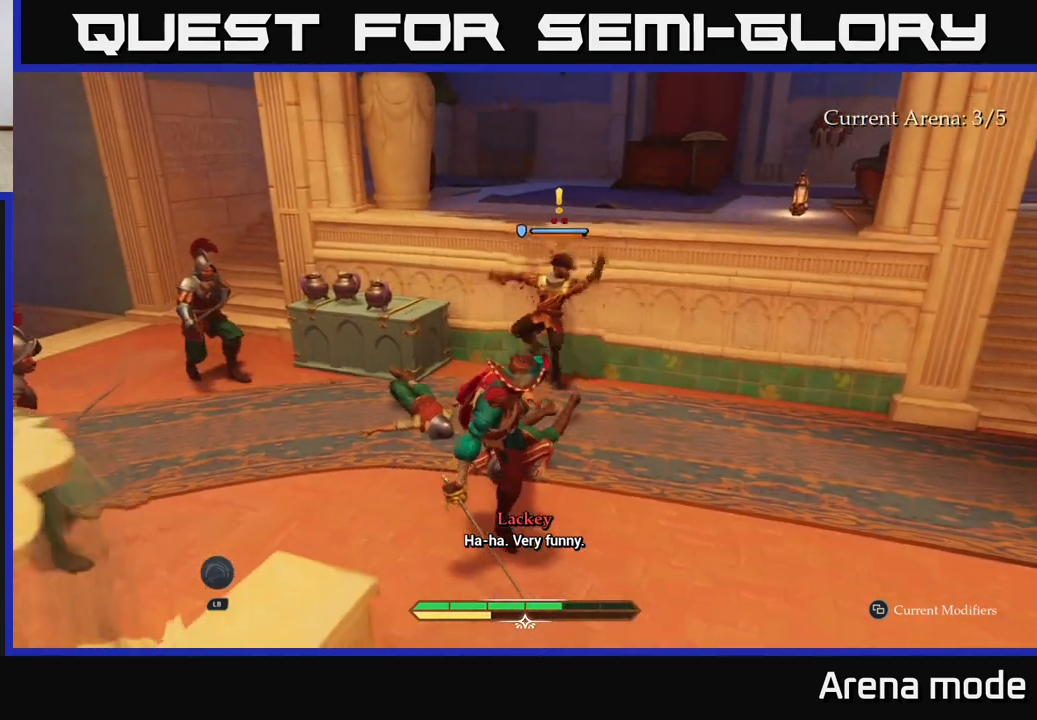
{"buttons": ["X"], "left_stick": "up", "right_stick": "center", "events": [[83, "left_stick", "up-right"], [233, "X", "down"], [250, "left_stick", "up"], [267, "X", "up"], [500, "X", "down"]]}